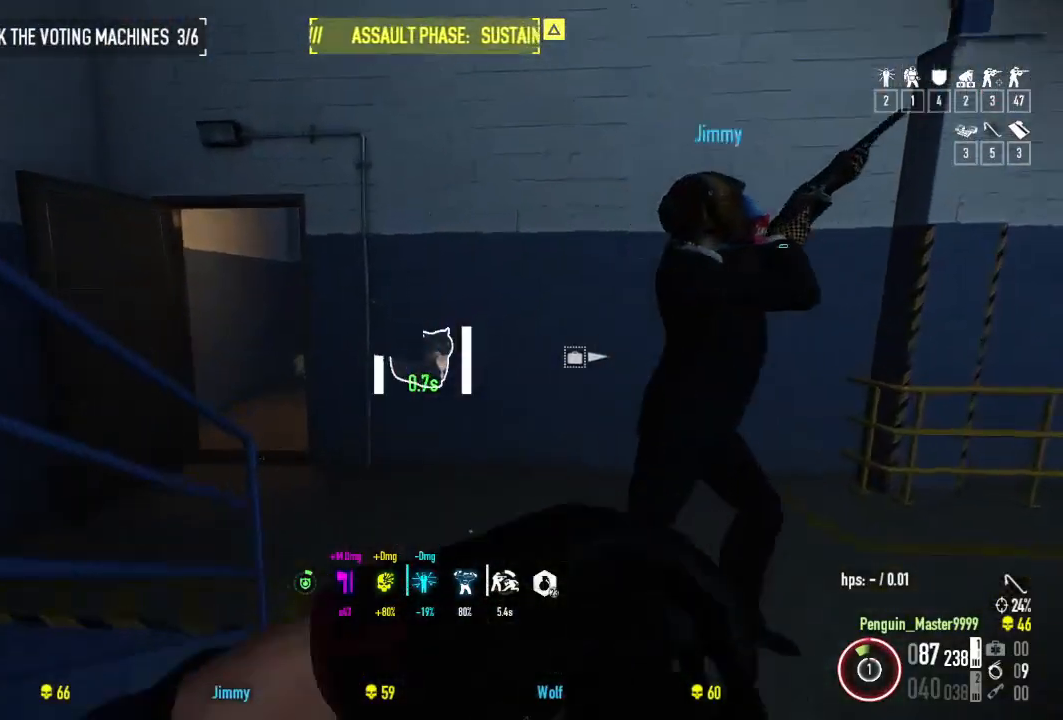
Gameplay with keyboard; each line is a JSON object with the keys held at the frame after it. "events" lists presses ("down") and releases ("up") of "a", "ctrl", "d", "e", "f", "q", "r", "s", "shift", "space", "tab" and "w" between this image and that frame as [ms after this image, input, new state], when the widget could be followed in between. No other keys are recorded. Mouse input is not recorded.
{"keys": ["w"], "events": []}
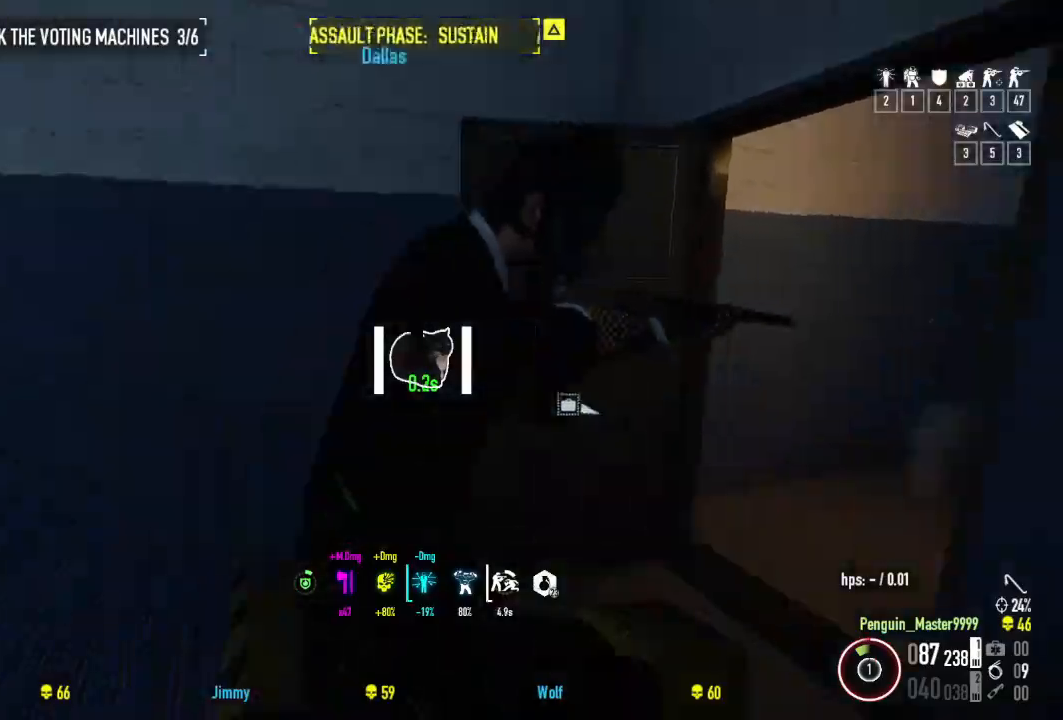
{"keys": ["shift", "w"], "events": [[367, "shift", "down"]]}
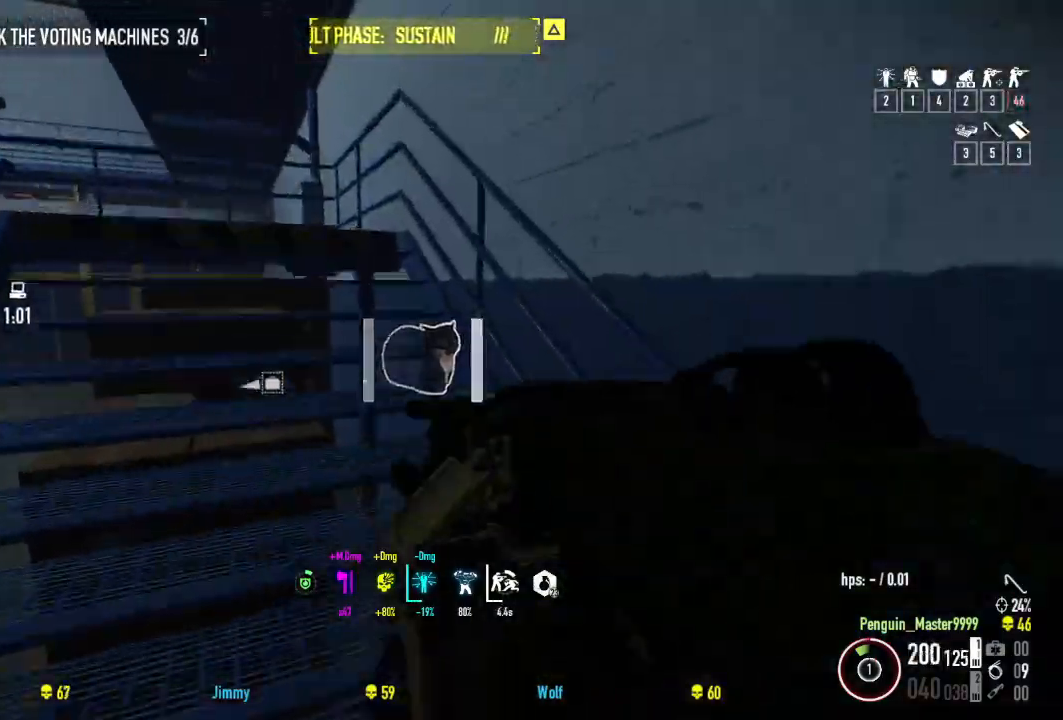
{"keys": ["d", "shift", "w"], "events": [[367, "d", "down"]]}
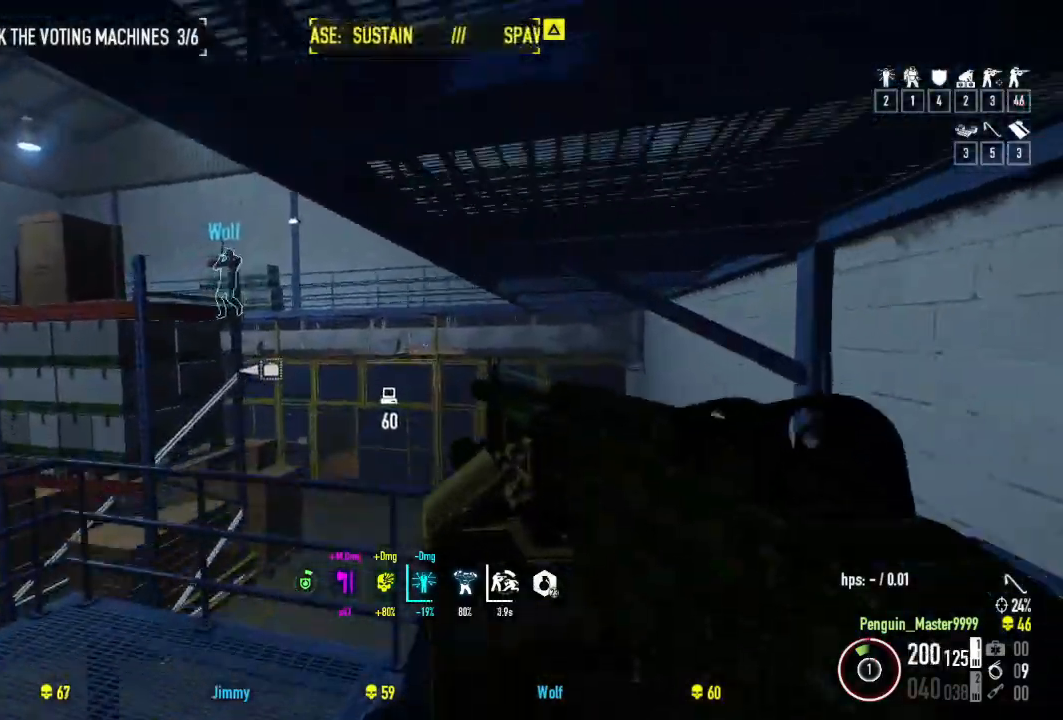
{"keys": ["a", "shift", "w"], "events": [[67, "d", "up"], [484, "a", "down"]]}
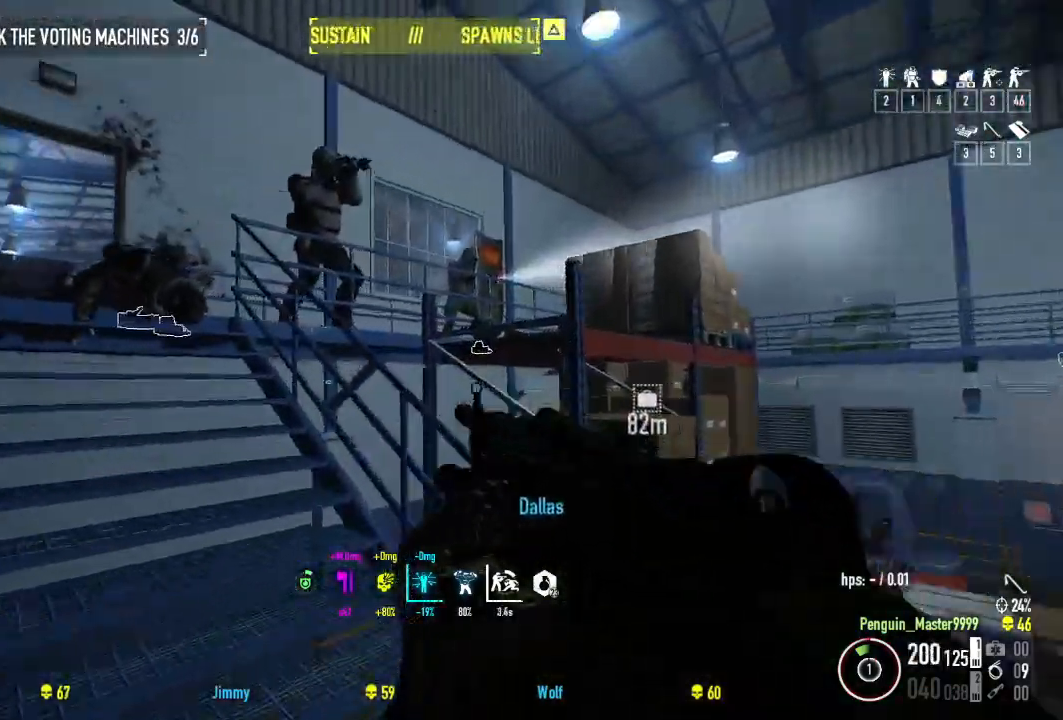
{"keys": ["a", "w"], "events": [[250, "shift", "up"]]}
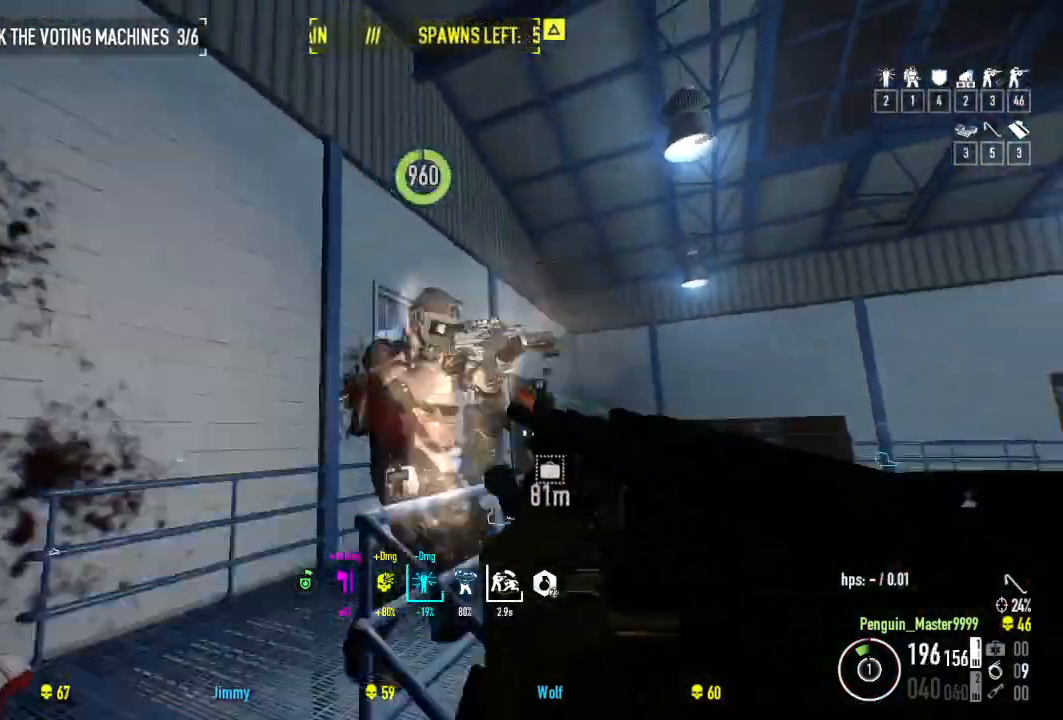
{"keys": ["a", "w"], "events": []}
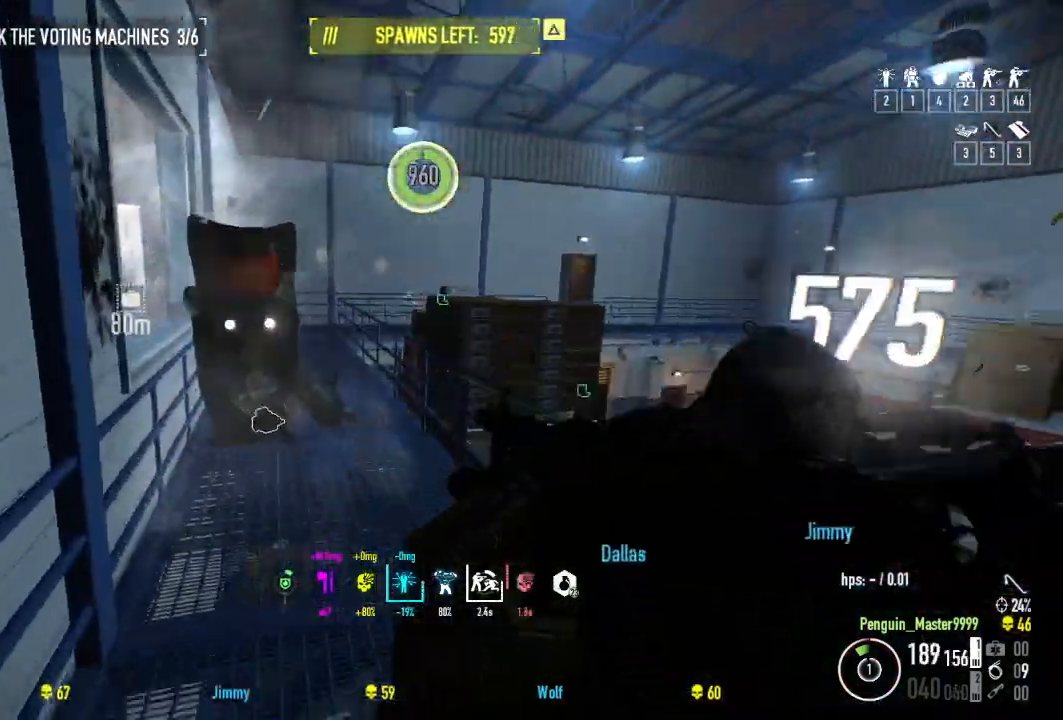
{"keys": ["d", "w"], "events": [[334, "a", "up"], [417, "d", "down"]]}
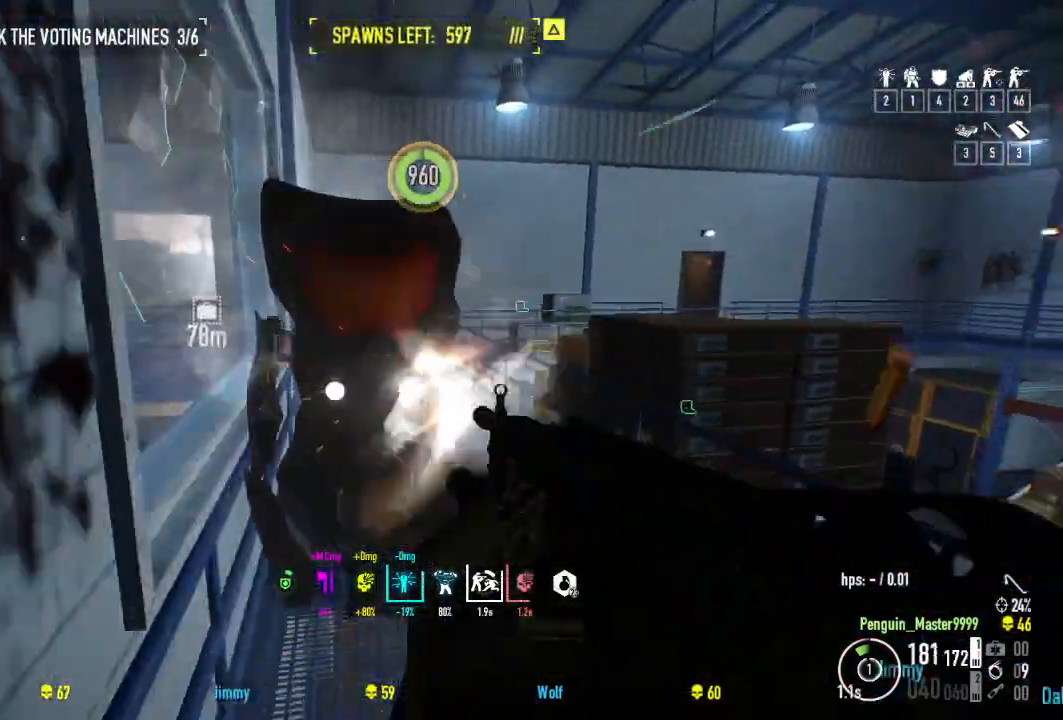
{"keys": ["d", "w"], "events": []}
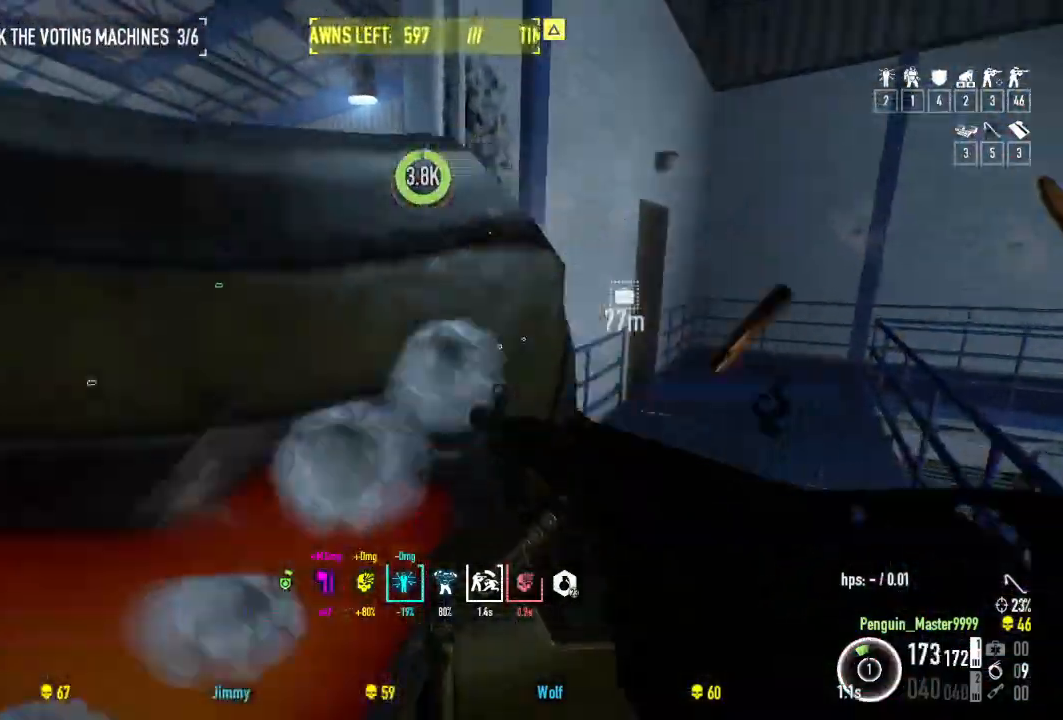
{"keys": ["d", "s"], "events": [[17, "w", "up"], [284, "s", "down"], [384, "d", "up"], [434, "d", "down"]]}
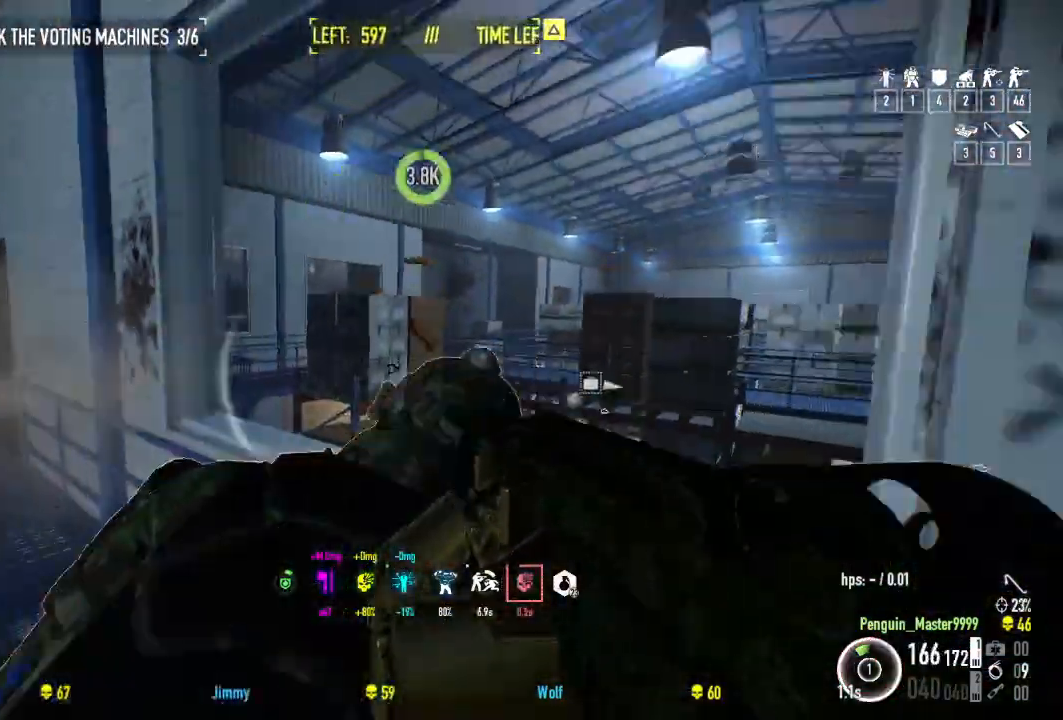
{"keys": ["s"], "events": [[200, "d", "up"]]}
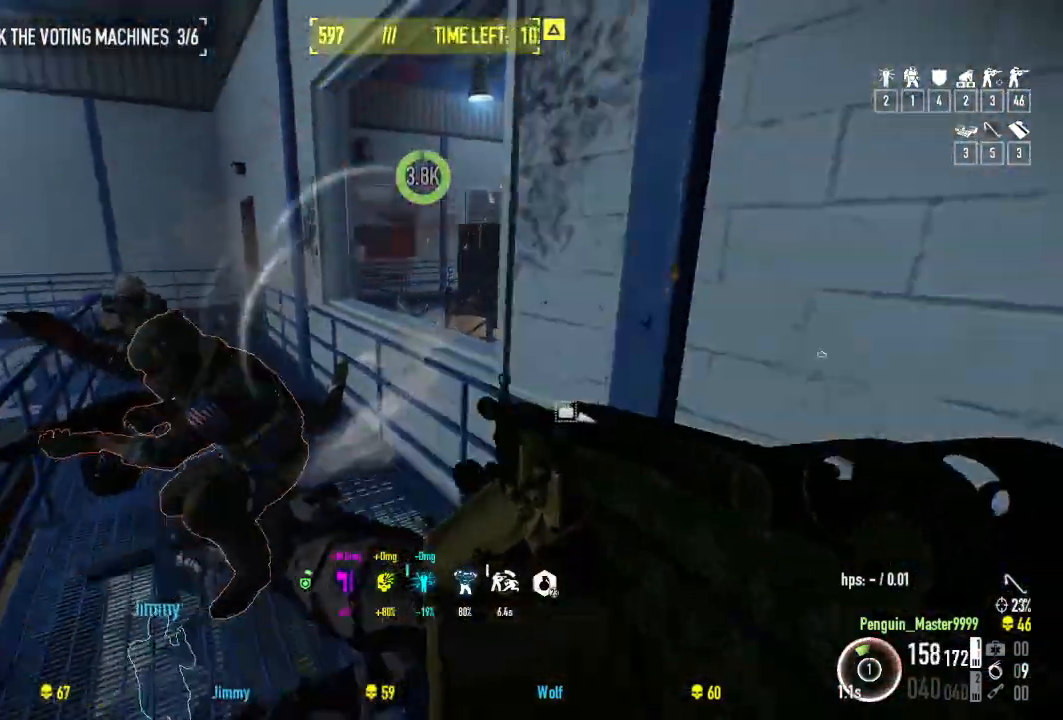
{"keys": ["s"], "events": [[67, "ctrl", "down"], [267, "ctrl", "up"]]}
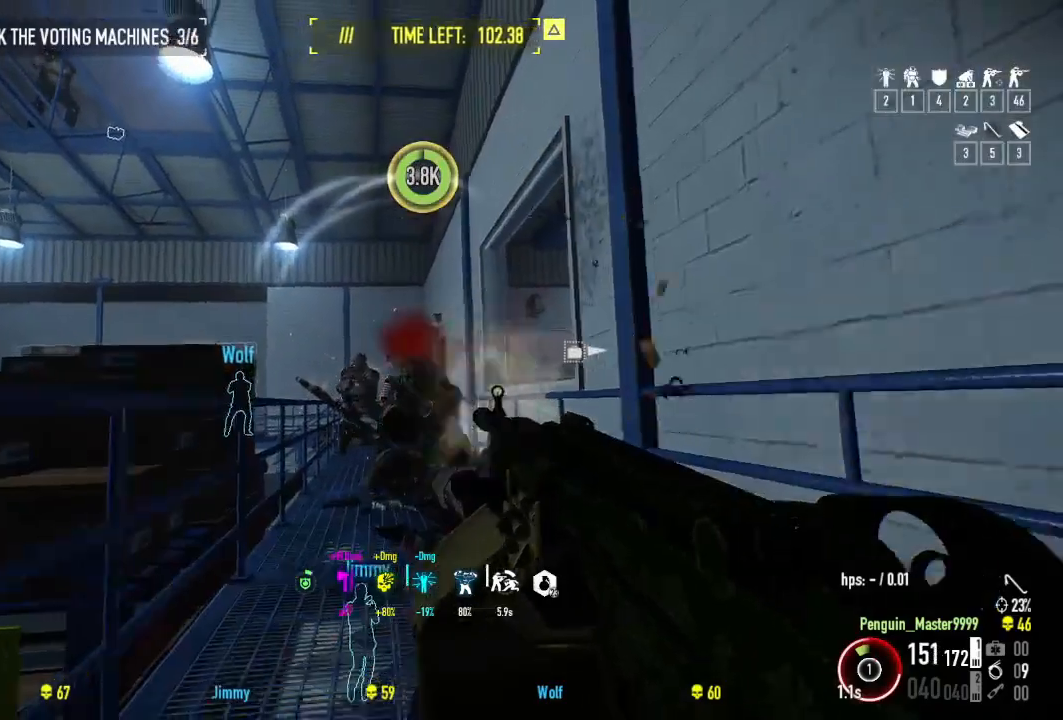
{"keys": ["w"], "events": [[267, "s", "up"], [384, "w", "down"]]}
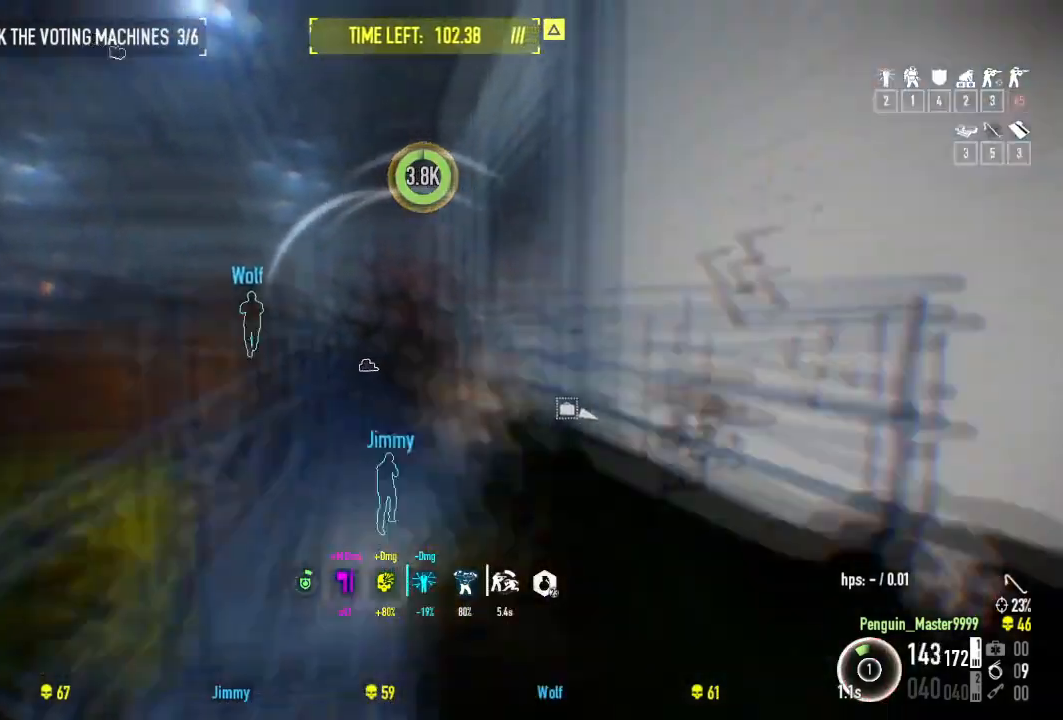
{"keys": ["w"], "events": []}
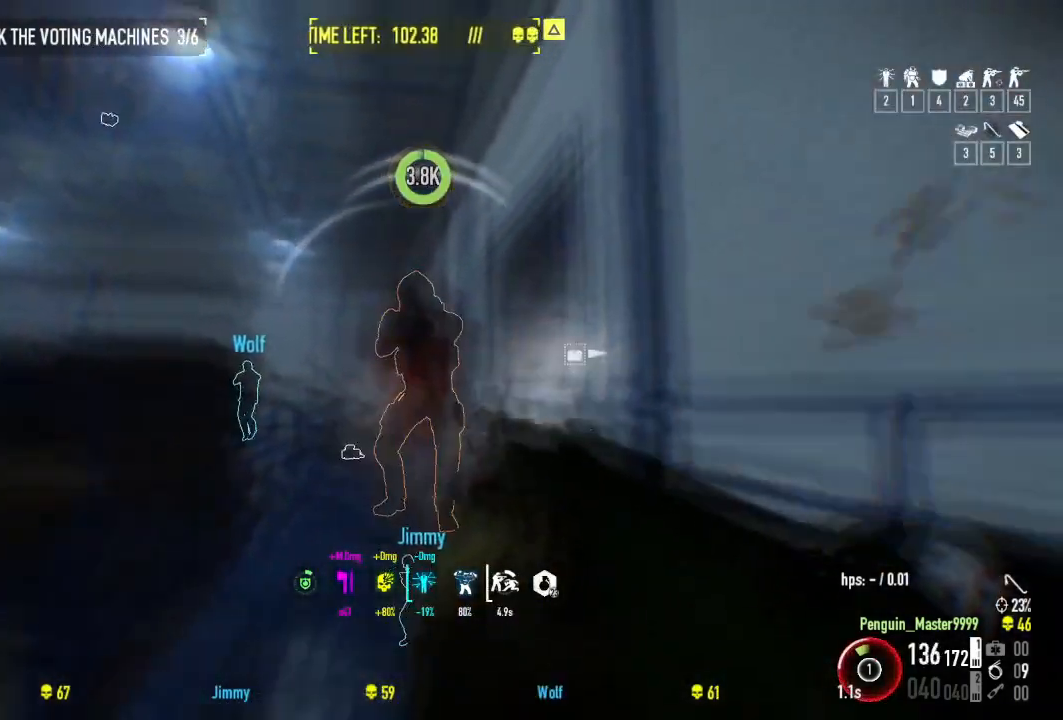
{"keys": ["w"], "events": []}
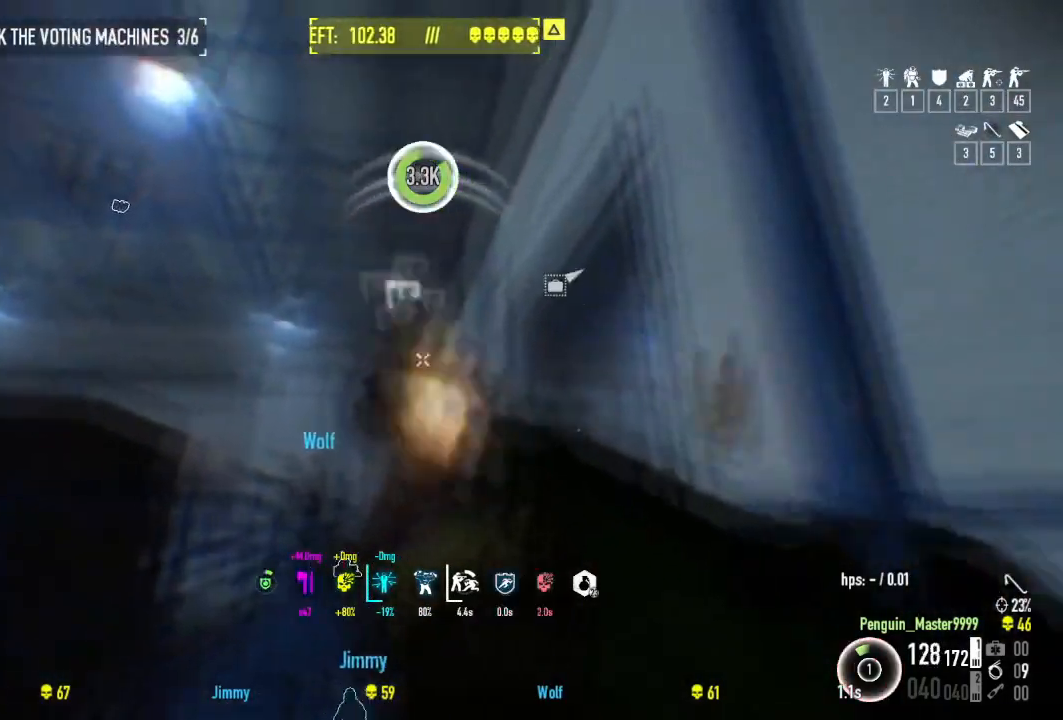
{"keys": ["s"], "events": [[50, "w", "up"], [150, "s", "down"]]}
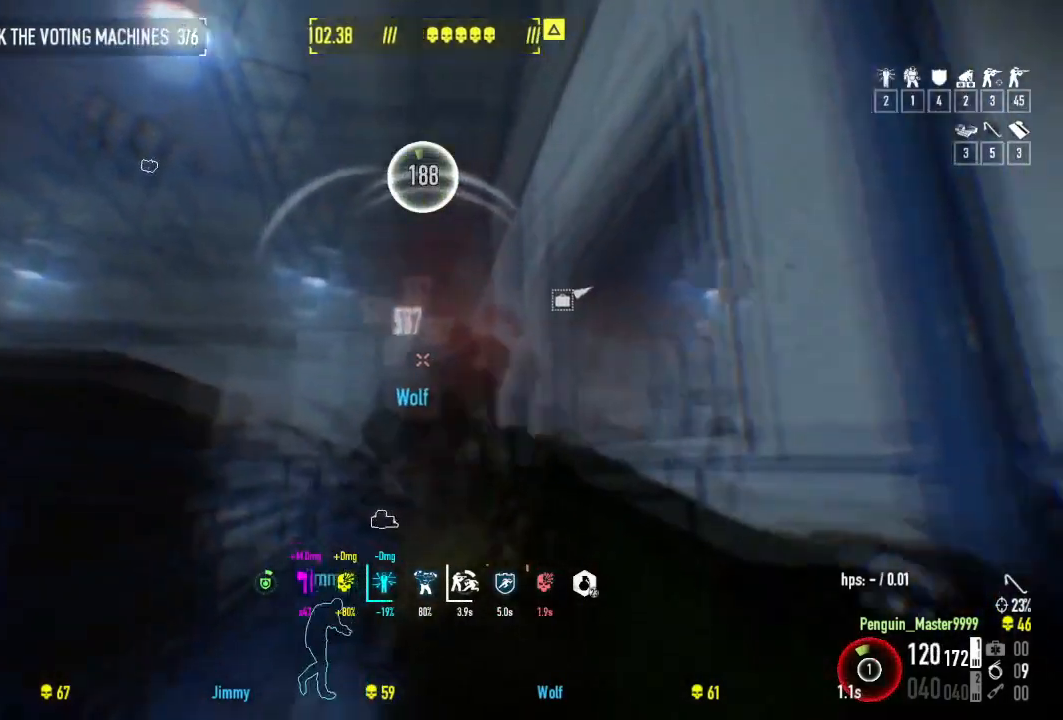
{"keys": ["a"], "events": [[200, "s", "up"], [417, "a", "down"]]}
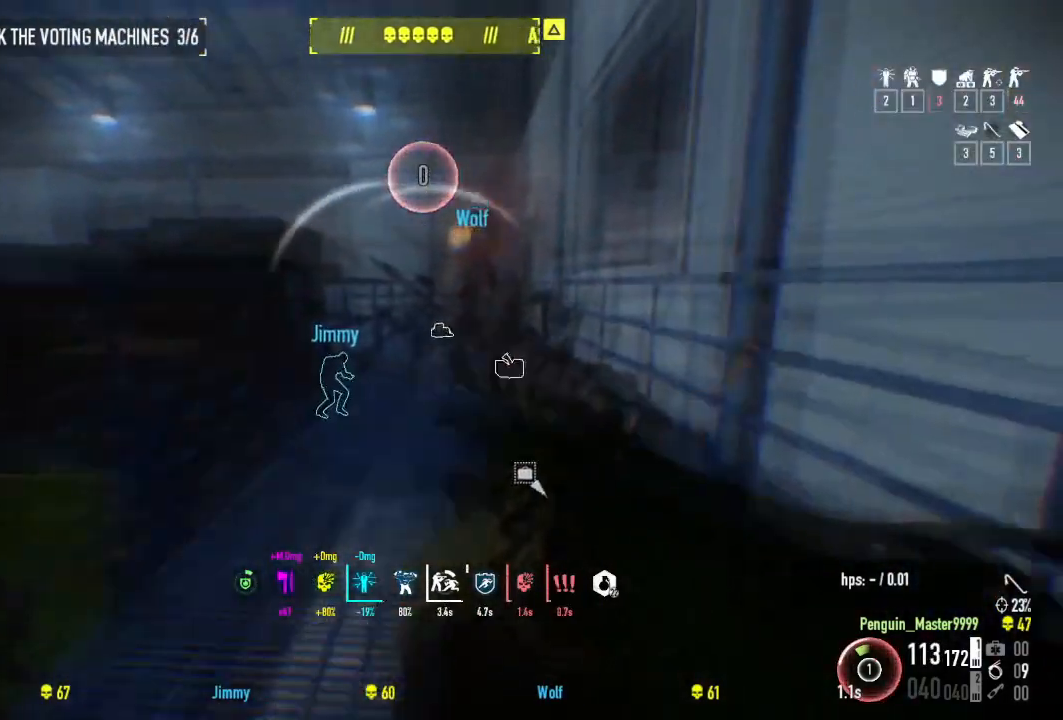
{"keys": ["a", "shift", "w"], "events": [[434, "w", "down"], [467, "shift", "down"]]}
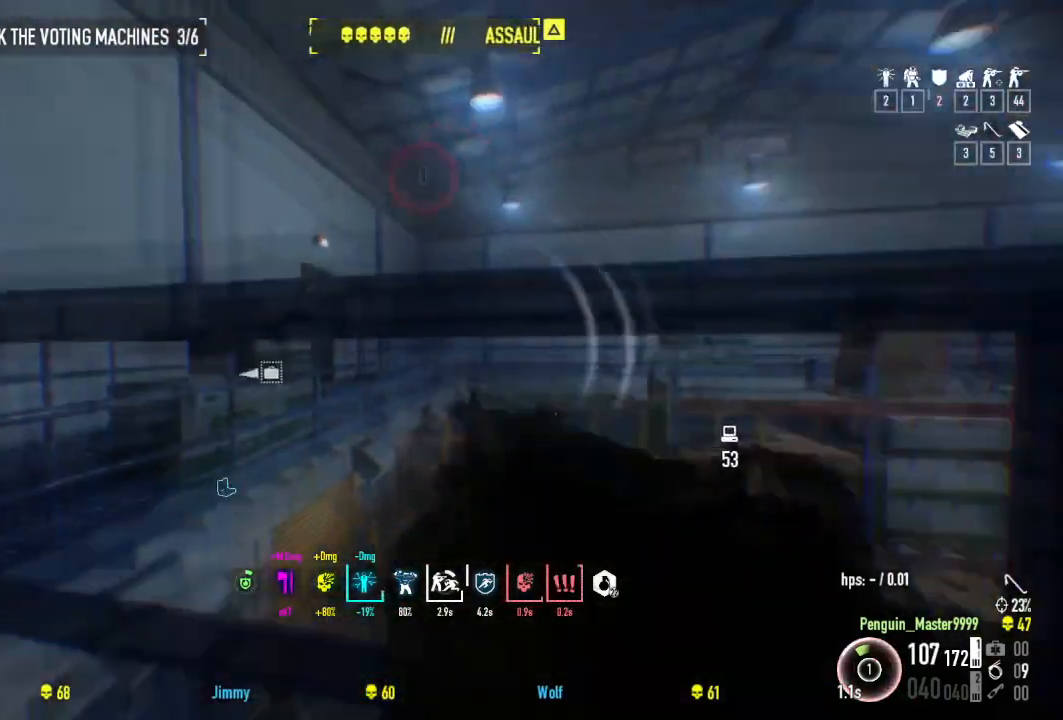
{"keys": ["w"], "events": [[134, "r", "down"], [167, "a", "up"], [234, "r", "up"], [467, "shift", "up"]]}
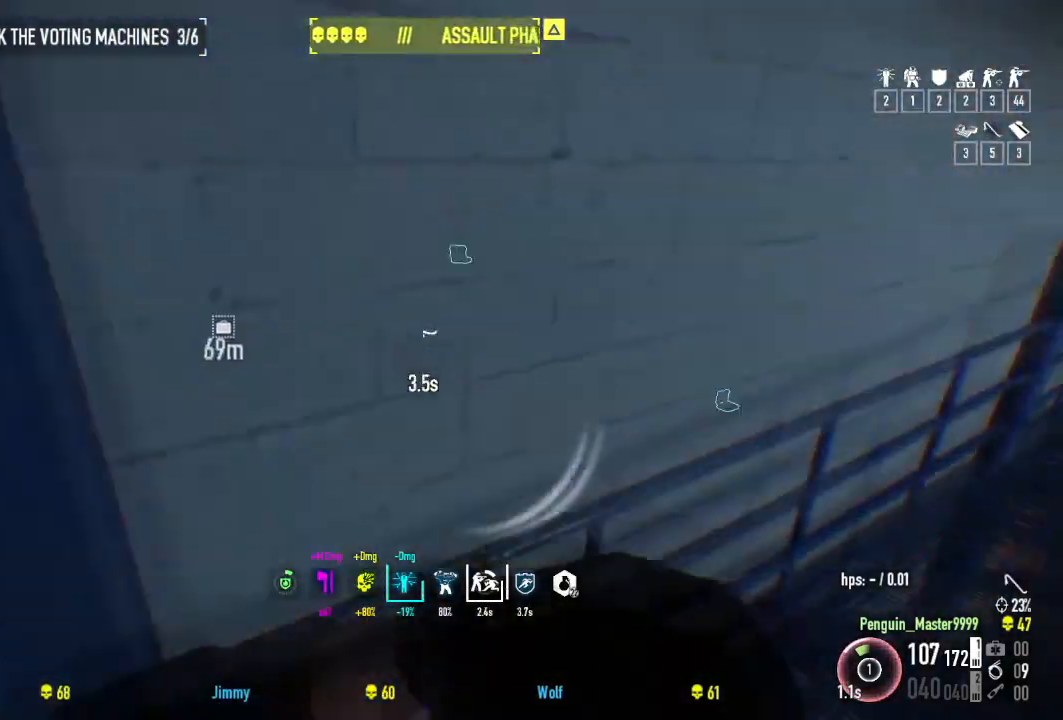
{"keys": ["d", "w"], "events": [[467, "d", "down"]]}
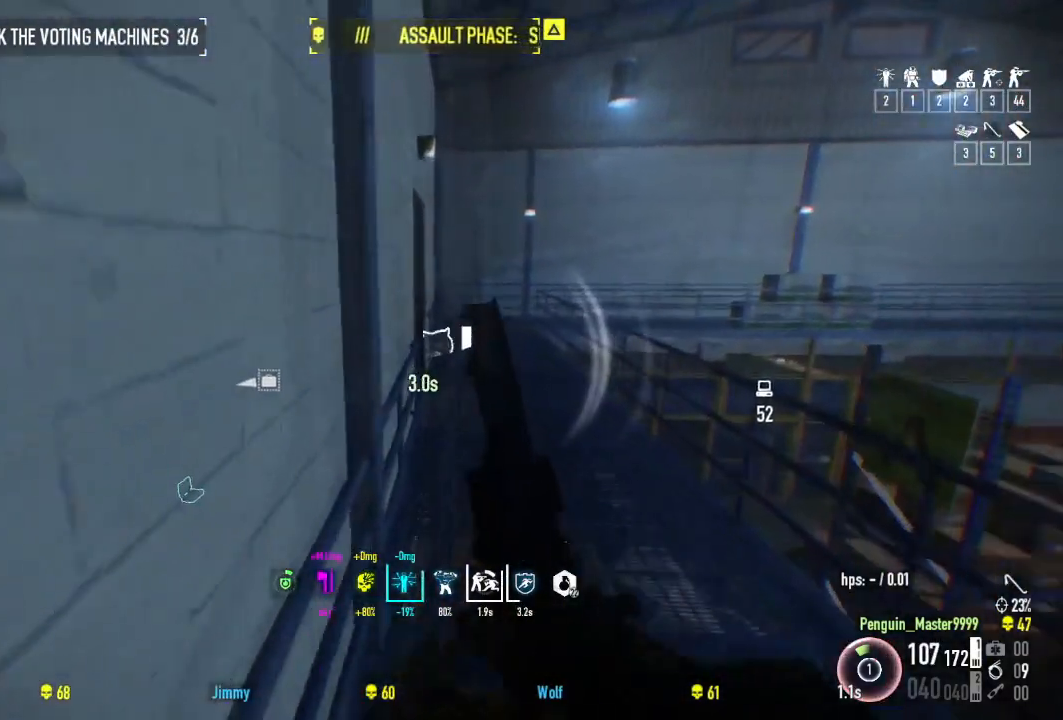
{"keys": ["w"], "events": [[217, "d", "up"]]}
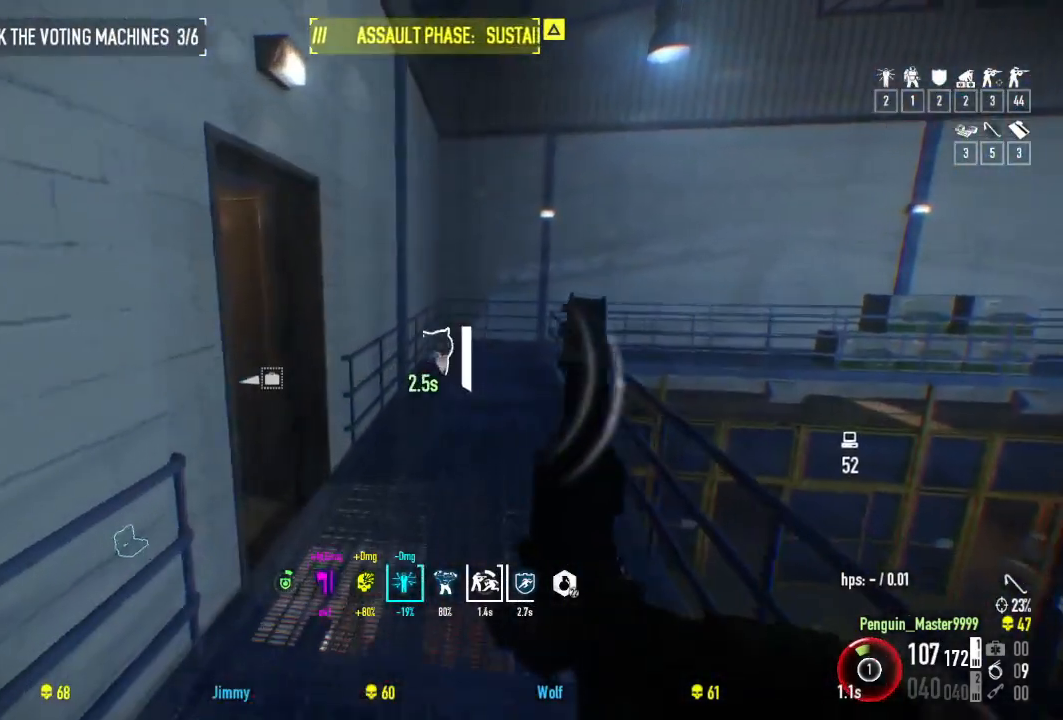
{"keys": ["w"], "events": [[267, "d", "down"], [367, "d", "up"]]}
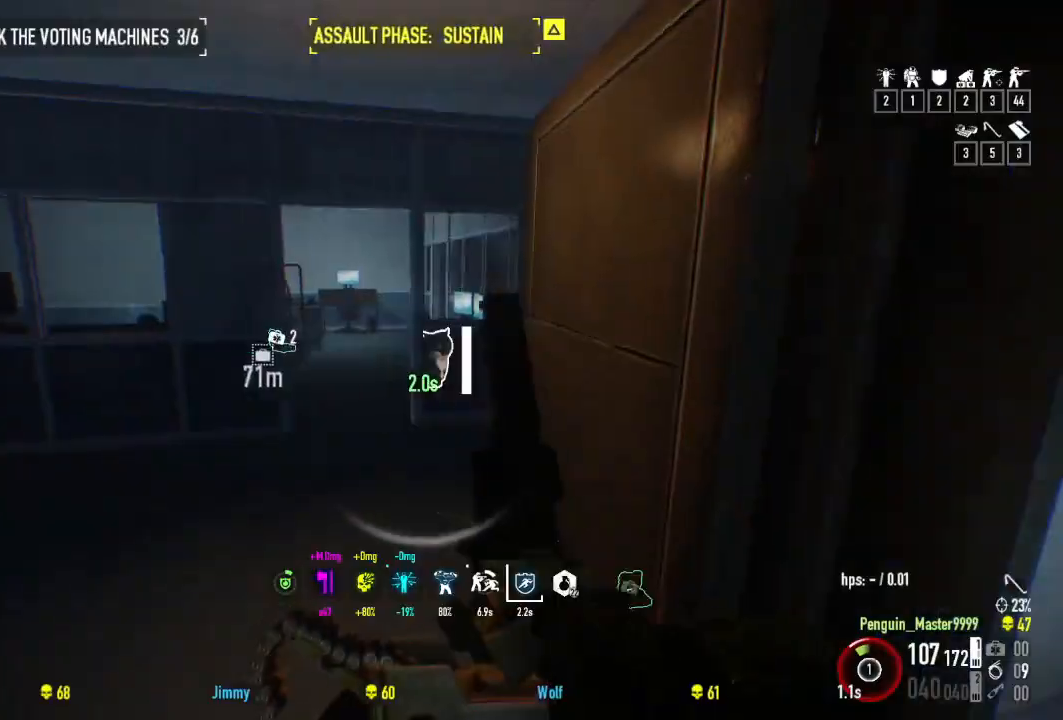
{"keys": ["w"], "events": []}
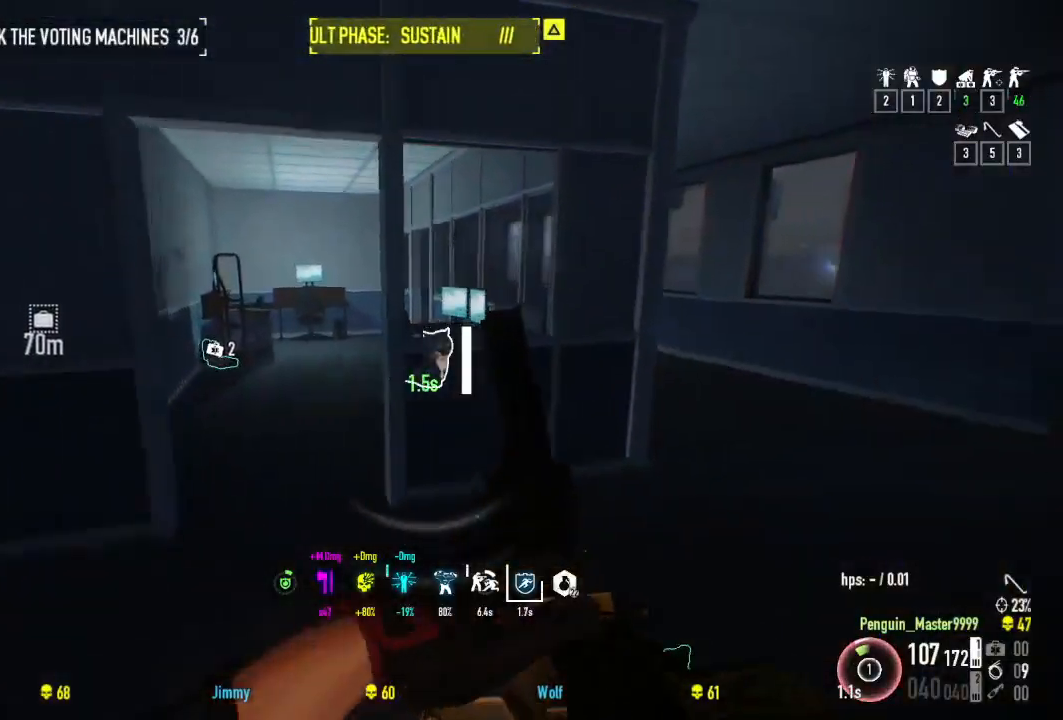
{"keys": ["w"], "events": [[250, "d", "down"], [450, "d", "up"]]}
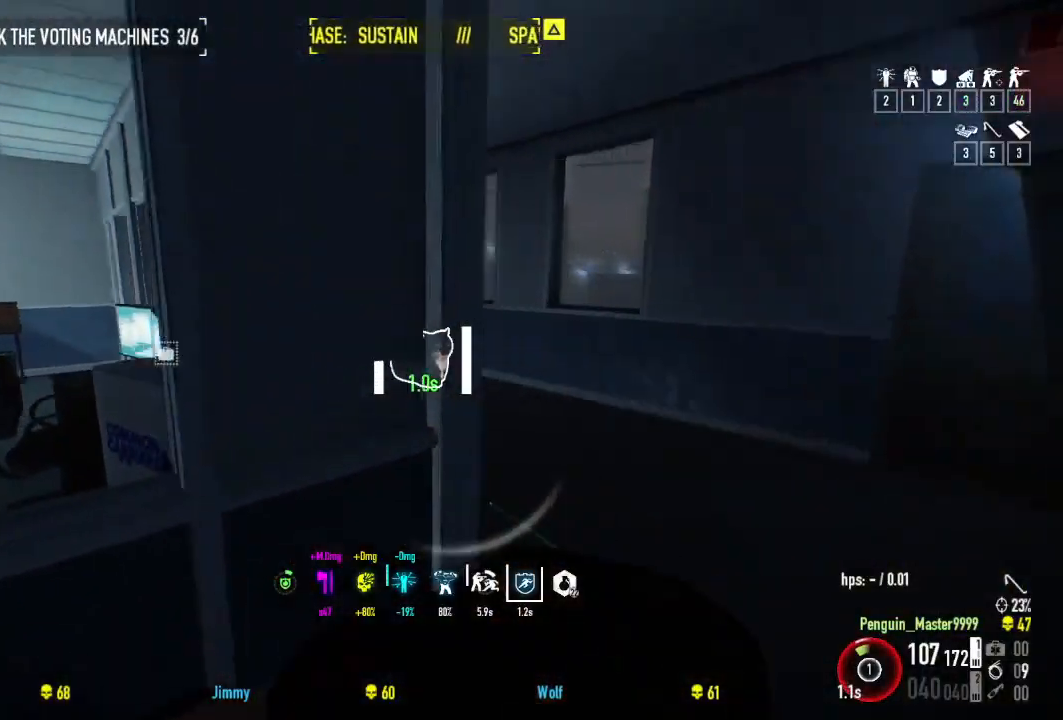
{"keys": ["w"], "events": [[34, "d", "down"], [167, "d", "up"]]}
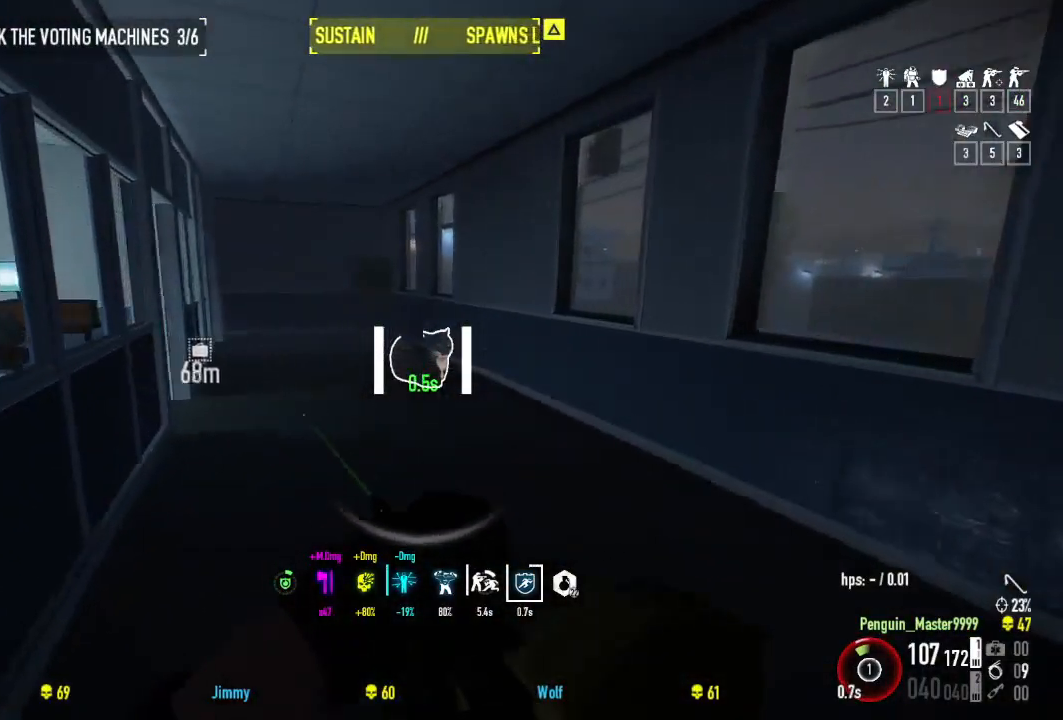
{"keys": ["w"], "events": []}
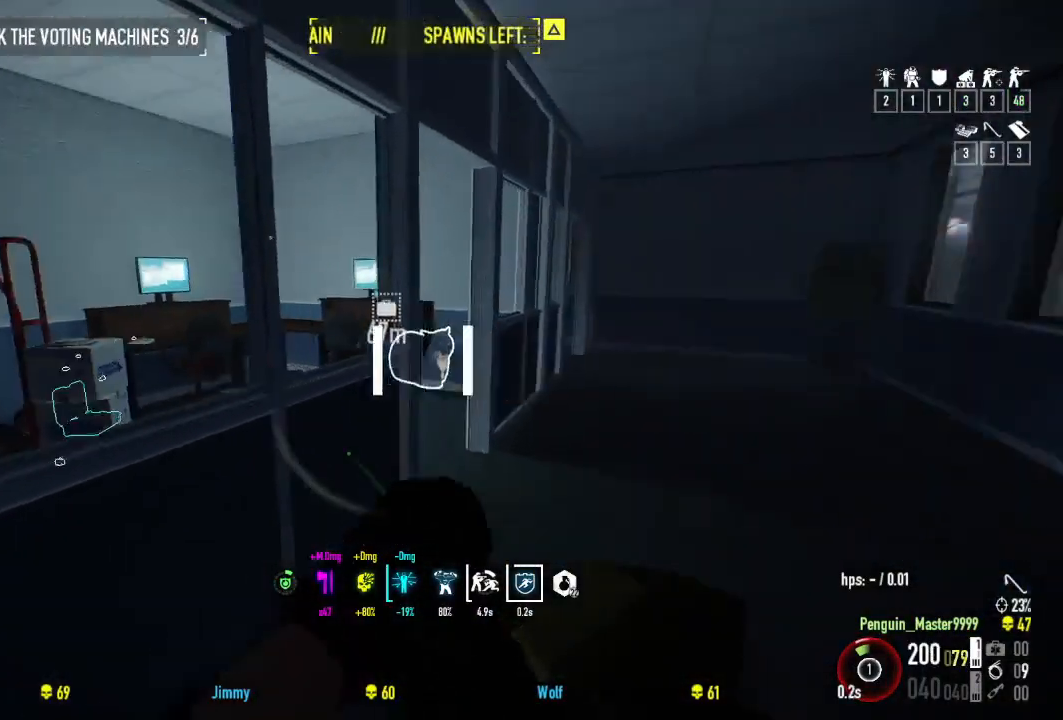
{"keys": ["w"], "events": [[117, "d", "down"], [317, "d", "up"]]}
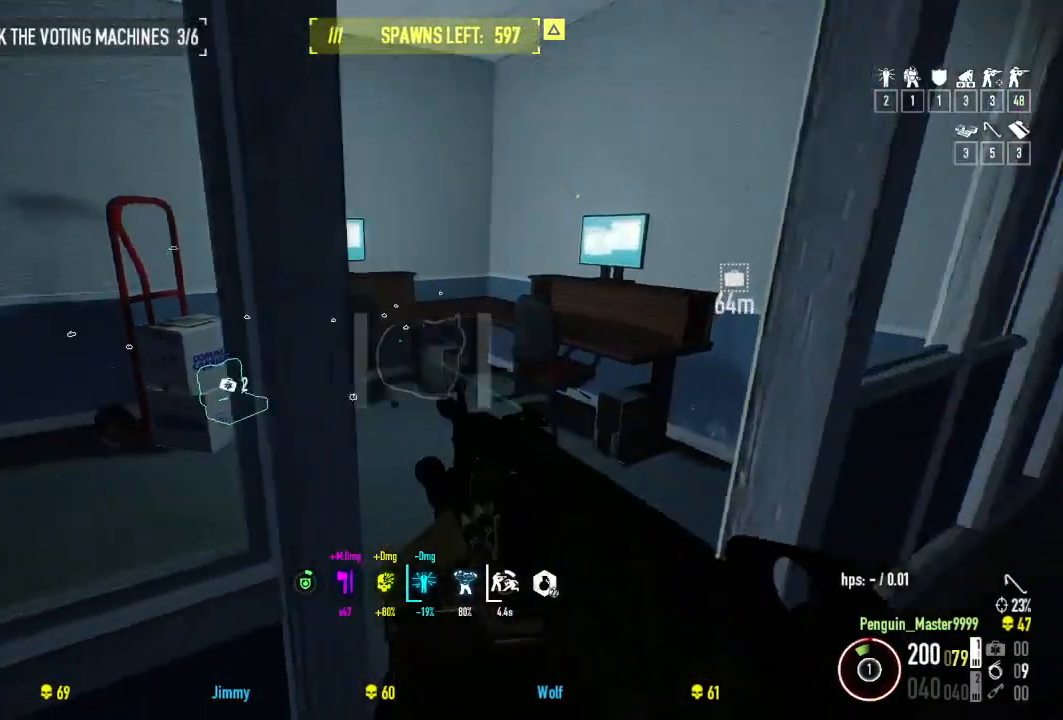
{"keys": ["d"], "events": [[167, "ctrl", "down"], [317, "d", "down"], [334, "ctrl", "up"], [434, "w", "up"]]}
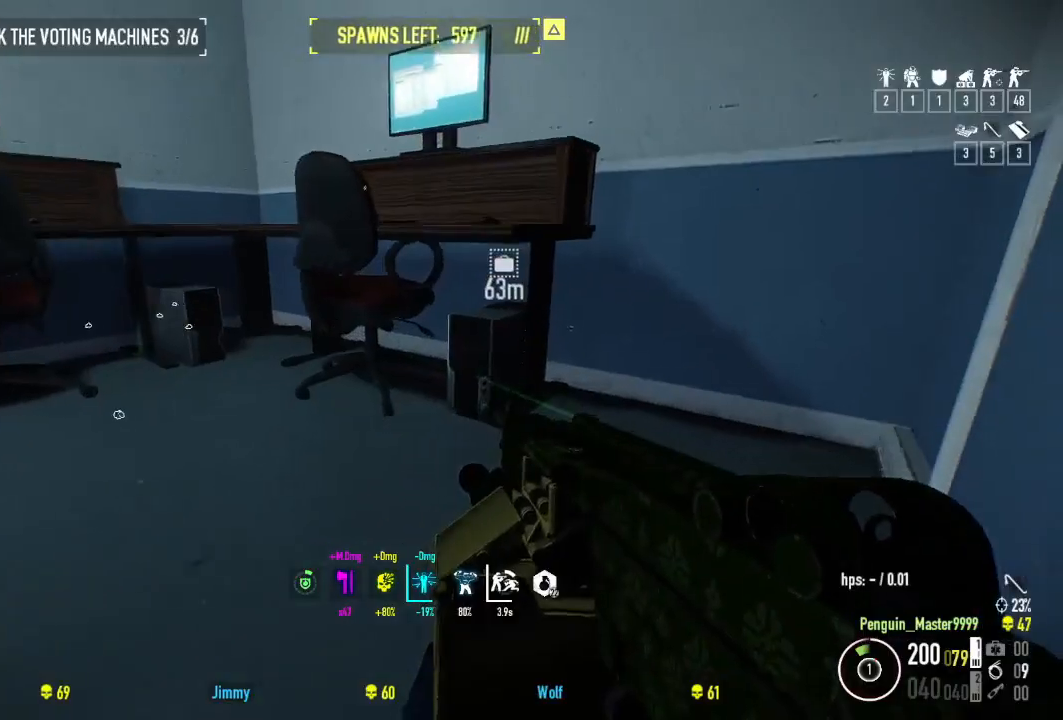
{"keys": ["d"], "events": []}
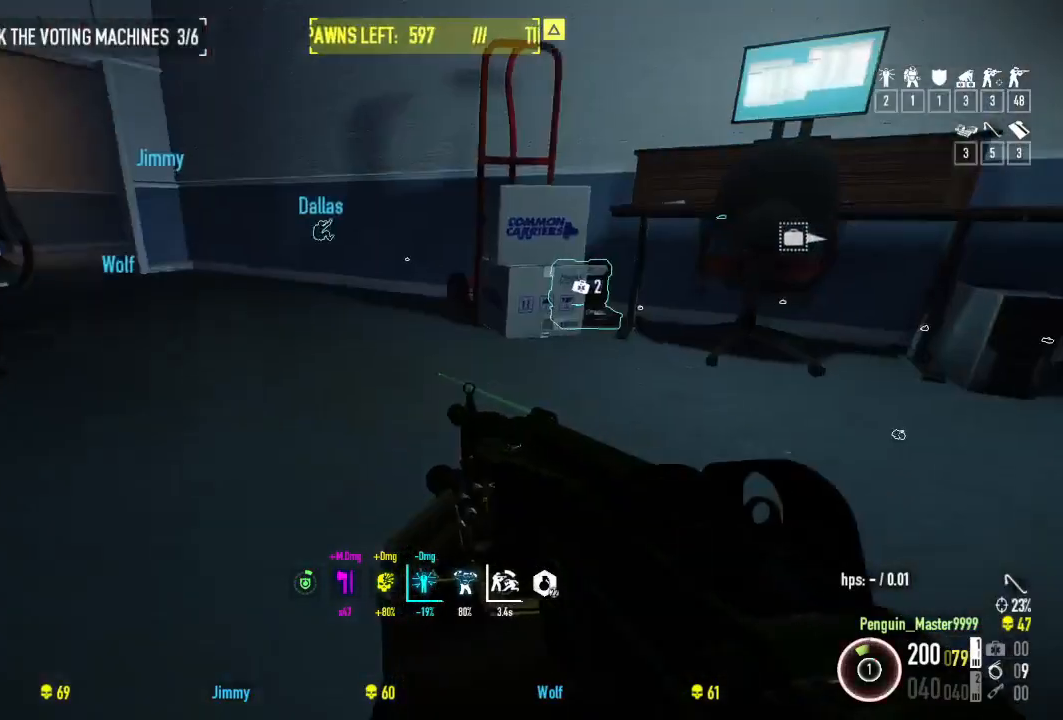
{"keys": [], "events": [[117, "d", "up"]]}
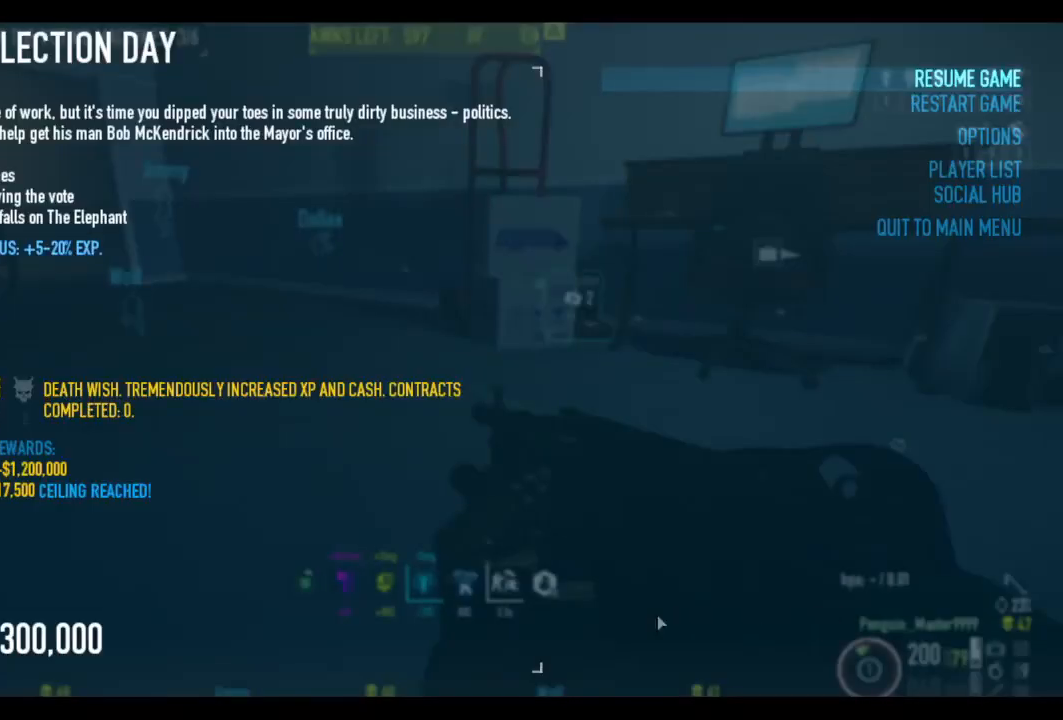
{"keys": [], "events": [[184, "tab", "down"], [500, "tab", "up"]]}